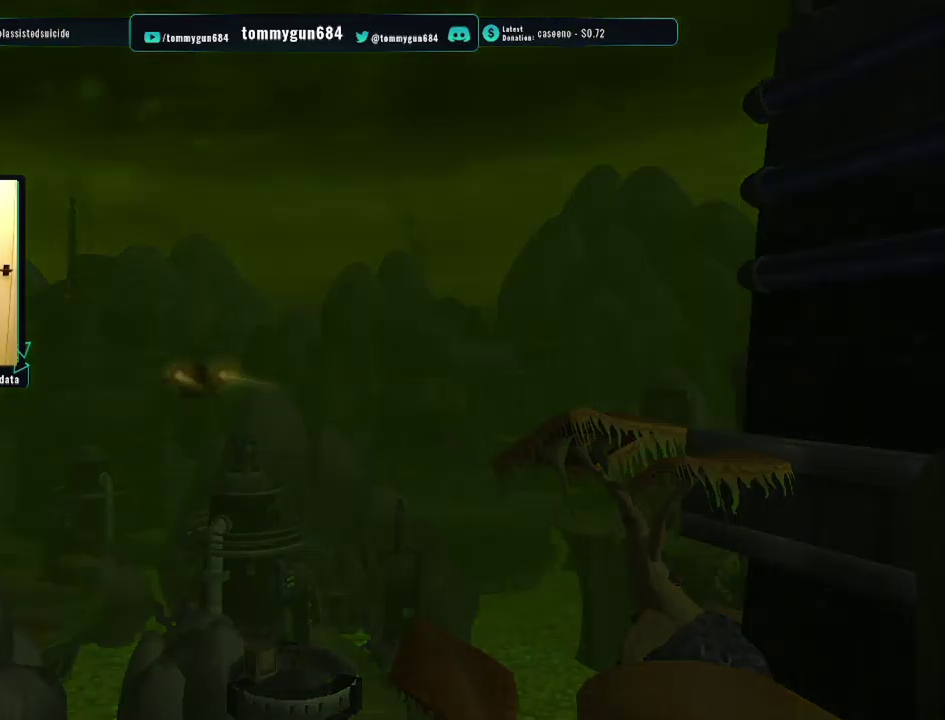
Gameplay with a controller (PlayStation layout); each line is a JSON object with the inputs held at the frame after it. "events" lists button and stick changes between this image and that frame as [ms after this image, input, new state], when the widget could be followed in between.
{"buttons": ["CROSS"], "left_stick": "center", "right_stick": "center", "events": [[101, "CROSS", "up"], [151, "CROSS", "down"], [251, "CROSS", "up"], [318, "CROSS", "down"], [401, "CROSS", "up"], [484, "CROSS", "down"]]}
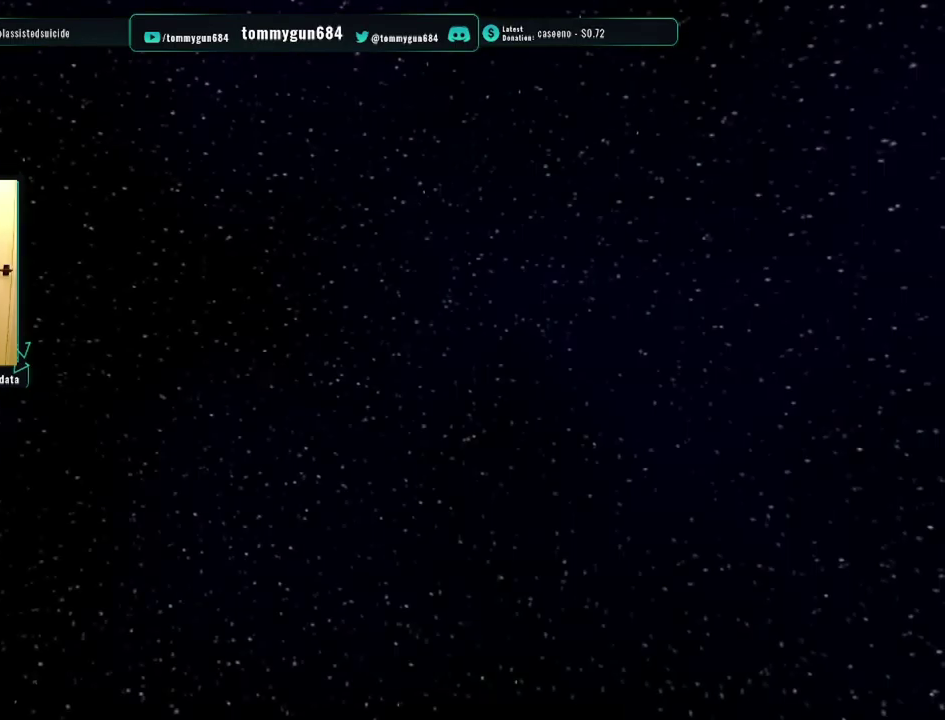
{"buttons": ["CROSS"], "left_stick": "center", "right_stick": "center", "events": [[67, "CROSS", "up"], [150, "CROSS", "down"], [234, "CROSS", "up"], [300, "CROSS", "down"], [400, "CROSS", "up"], [467, "CROSS", "down"]]}
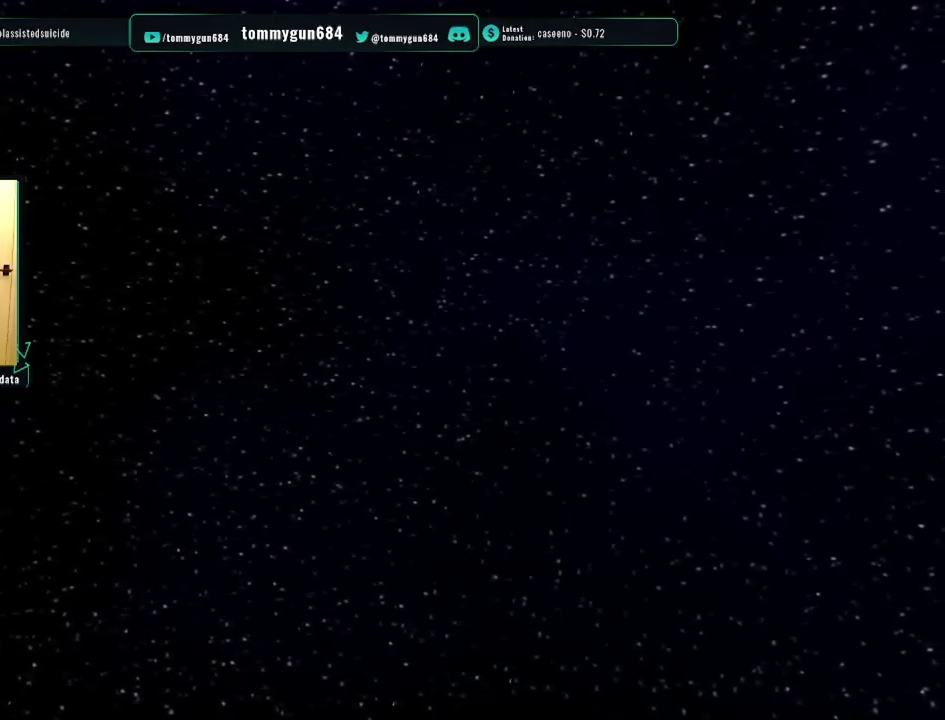
{"buttons": [], "left_stick": "center", "right_stick": "center", "events": [[50, "CROSS", "up"], [116, "CROSS", "down"], [216, "CROSS", "up"], [267, "CROSS", "down"], [350, "CROSS", "up"], [417, "CROSS", "down"], [500, "CROSS", "up"]]}
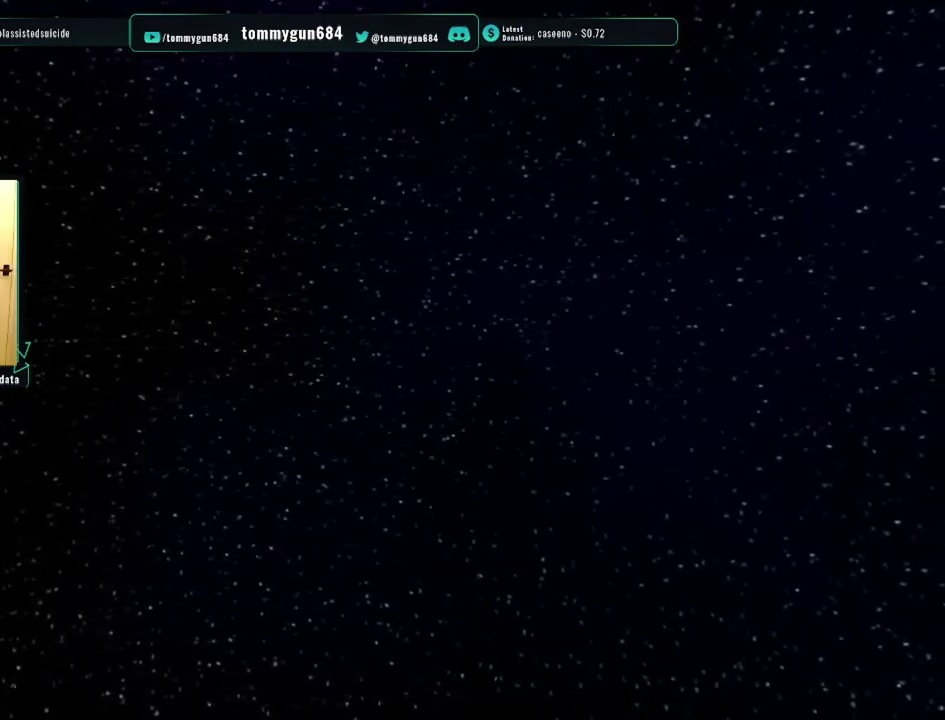
{"buttons": [], "left_stick": "center", "right_stick": "center", "events": [[84, "CROSS", "down"], [167, "CROSS", "up"], [250, "CROSS", "down"], [334, "CROSS", "up"], [400, "CROSS", "down"], [484, "CROSS", "up"]]}
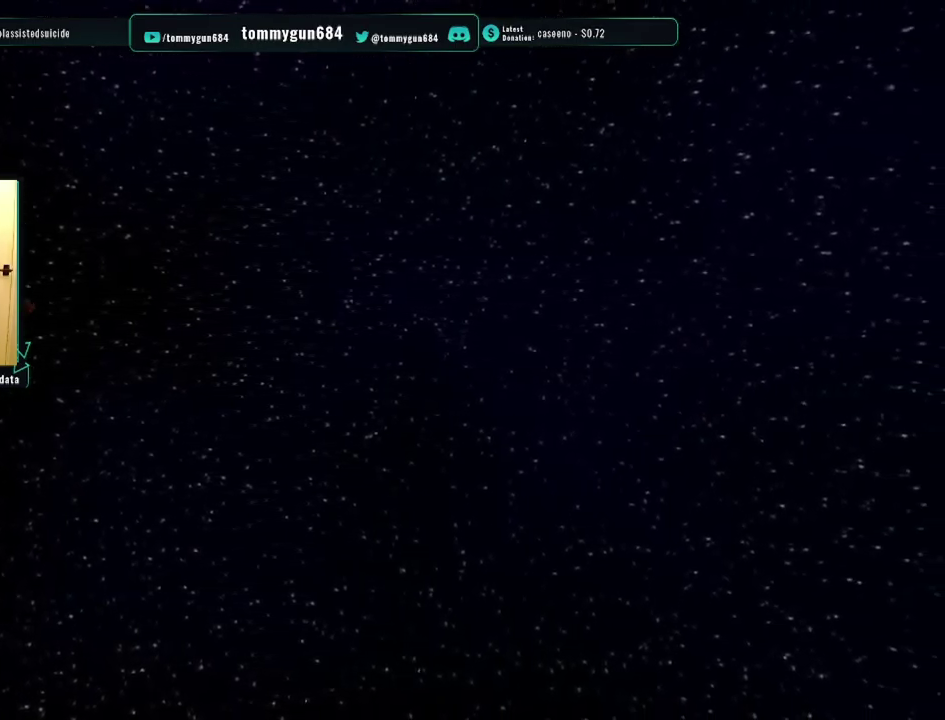
{"buttons": [], "left_stick": "center", "right_stick": "center", "events": [[66, "CROSS", "down"], [150, "CROSS", "up"], [216, "CROSS", "down"], [300, "CROSS", "up"], [400, "CROSS", "down"], [467, "CROSS", "up"]]}
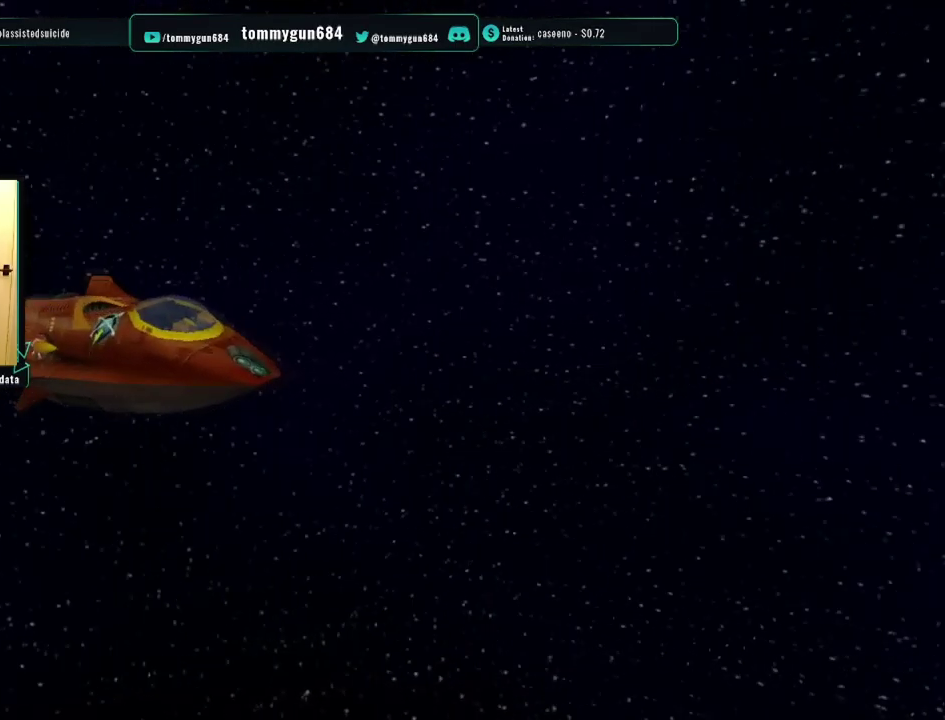
{"buttons": [], "left_stick": "center", "right_stick": "center", "events": [[50, "CROSS", "down"], [134, "CROSS", "up"], [217, "CROSS", "down"], [300, "CROSS", "up"], [367, "CROSS", "down"], [467, "CROSS", "up"]]}
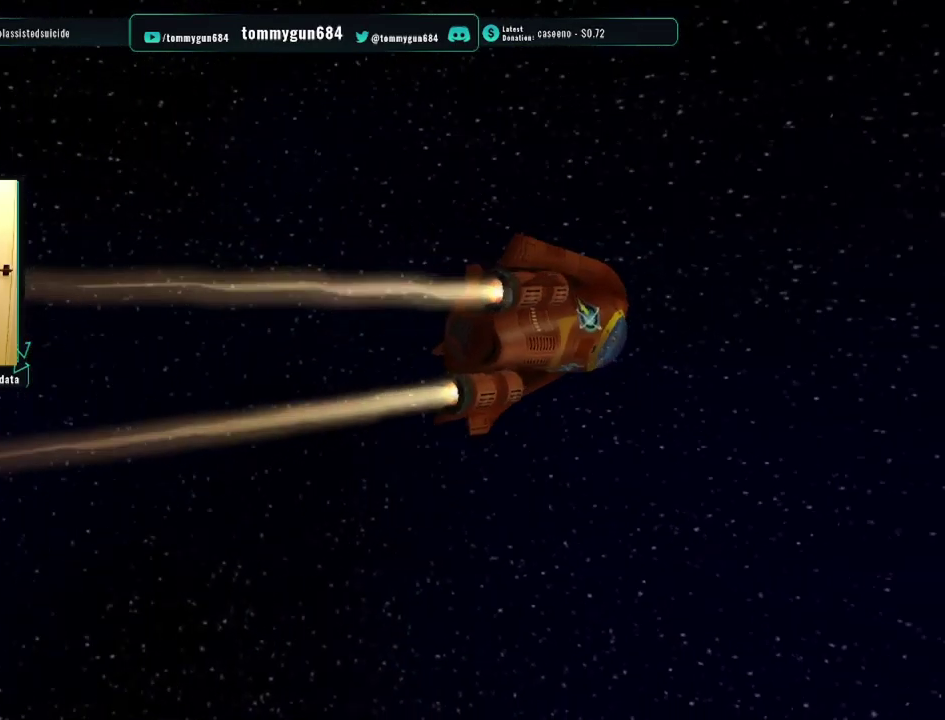
{"buttons": [], "left_stick": "center", "right_stick": "center", "events": [[33, "CROSS", "down"], [300, "CROSS", "up"], [350, "CROSS", "down"], [450, "CROSS", "up"]]}
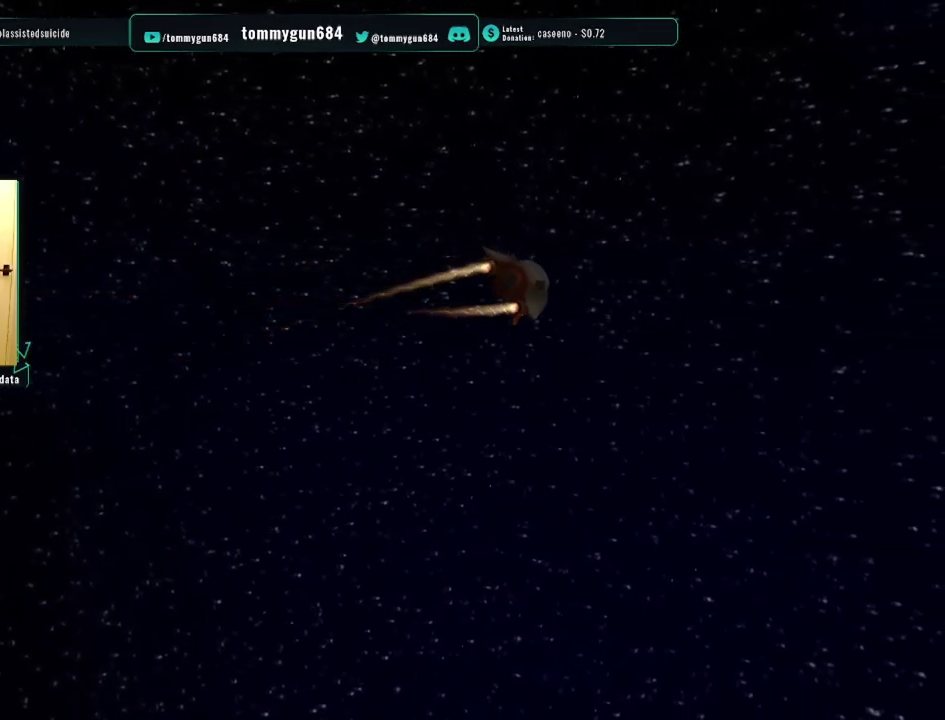
{"buttons": [], "left_stick": "center", "right_stick": "center", "events": [[17, "CROSS", "down"], [117, "CROSS", "up"], [167, "CROSS", "down"], [267, "CROSS", "up"], [334, "CROSS", "down"], [451, "CROSS", "up"]]}
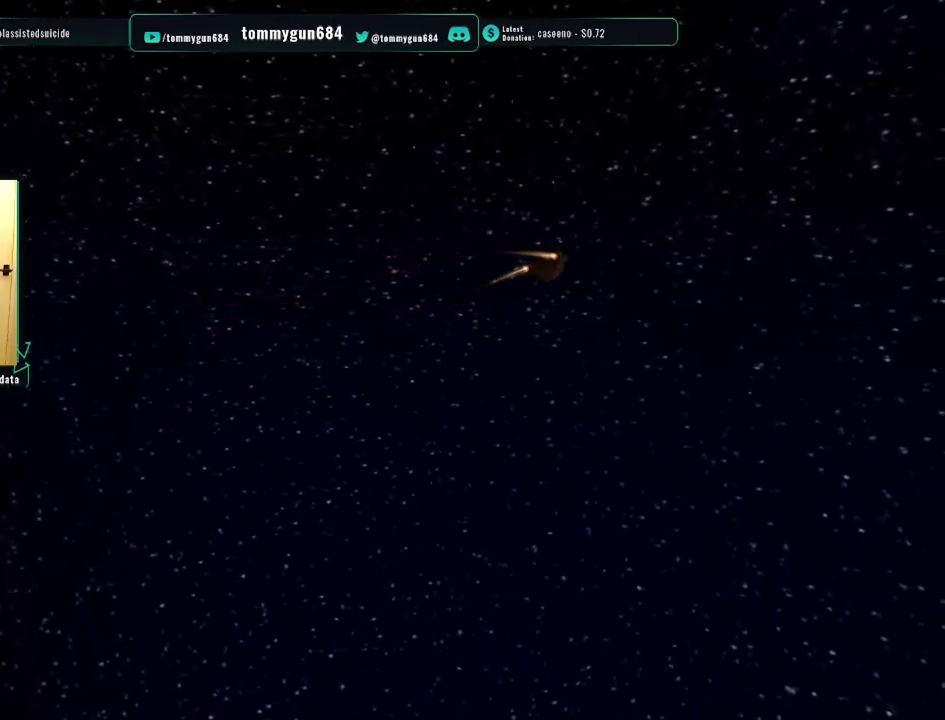
{"buttons": [], "left_stick": "center", "right_stick": "center", "events": [[16, "CROSS", "down"], [100, "CROSS", "up"], [166, "CROSS", "down"], [283, "CROSS", "up"], [333, "CROSS", "down"], [450, "CROSS", "up"]]}
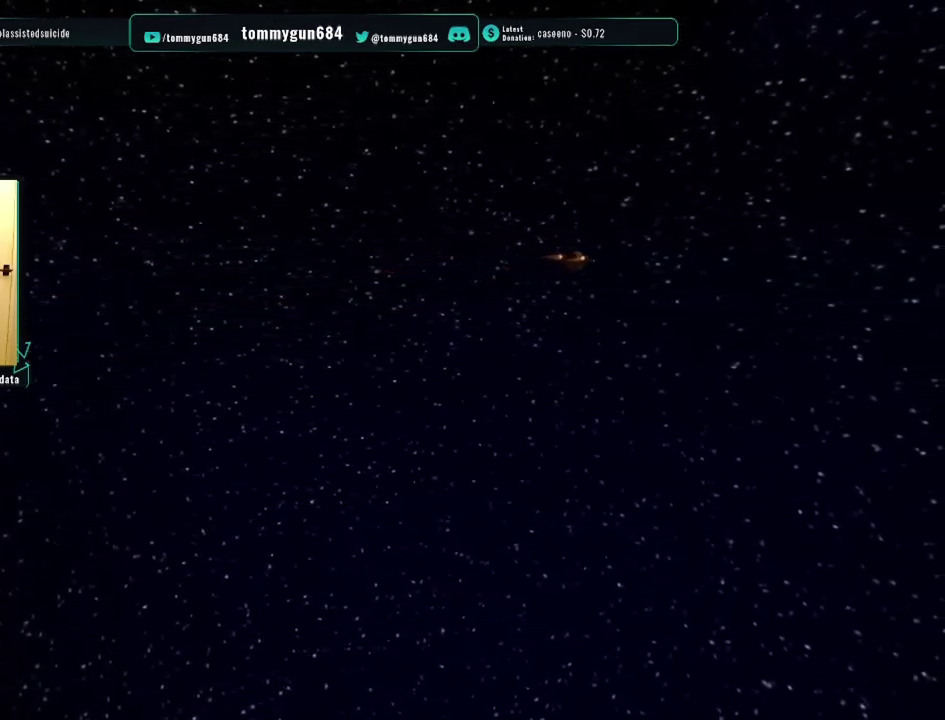
{"buttons": ["CROSS"], "left_stick": "center", "right_stick": "center", "events": [[17, "CROSS", "down"], [100, "CROSS", "up"], [167, "CROSS", "down"], [267, "CROSS", "up"], [350, "CROSS", "down"], [417, "CROSS", "up"], [501, "CROSS", "down"]]}
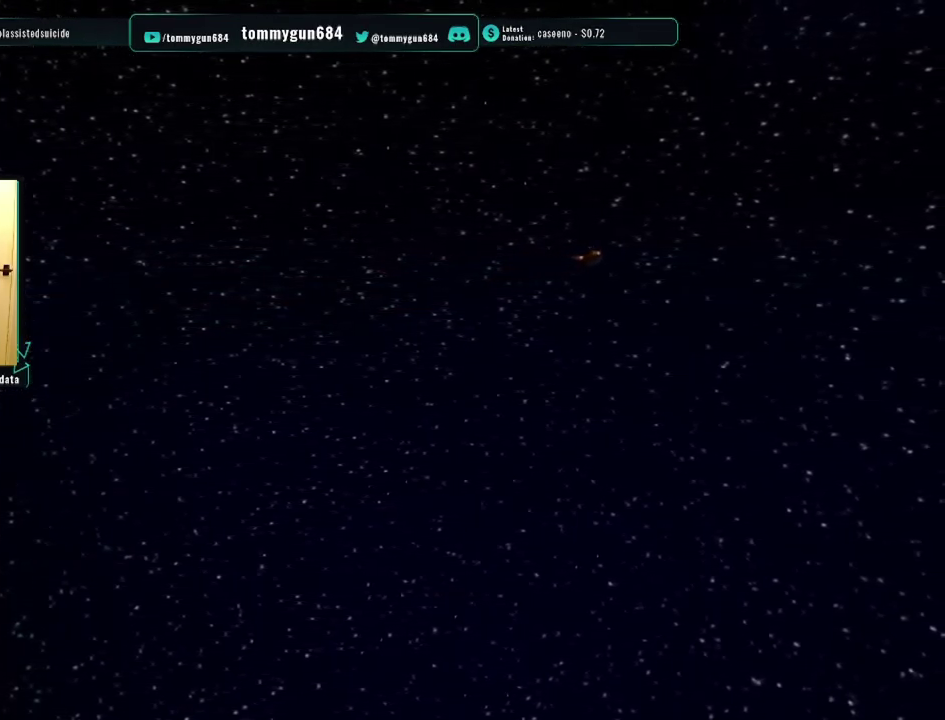
{"buttons": ["CROSS"], "left_stick": "center", "right_stick": "center", "events": [[100, "CROSS", "up"], [167, "CROSS", "down"], [267, "CROSS", "up"], [334, "CROSS", "down"], [434, "CROSS", "up"], [500, "CROSS", "down"]]}
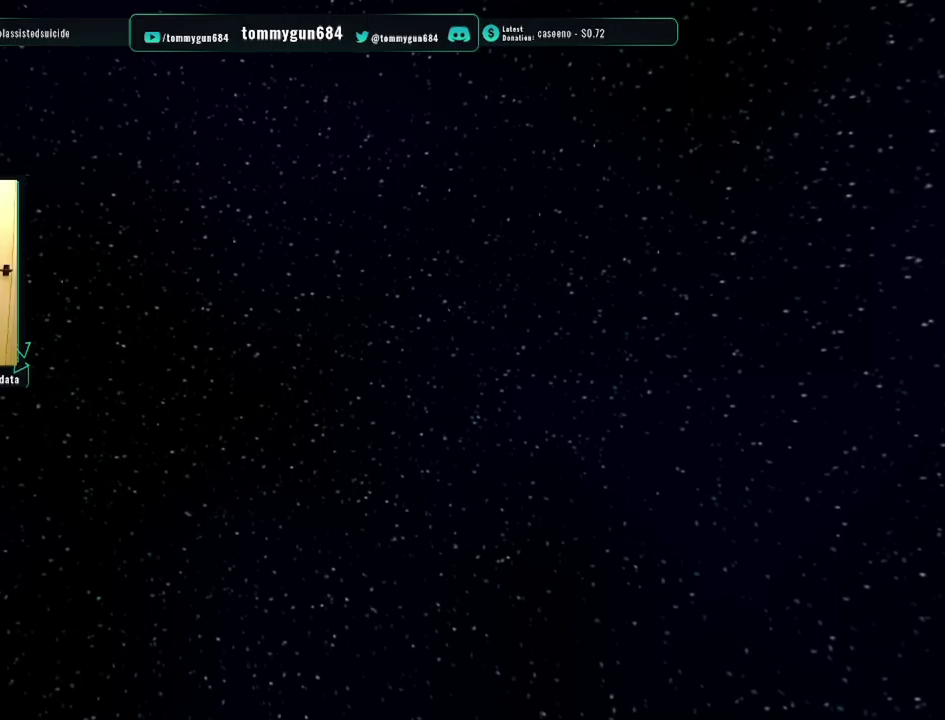
{"buttons": ["CROSS"], "left_stick": "center", "right_stick": "center", "events": [[100, "CROSS", "up"], [151, "CROSS", "down"], [251, "CROSS", "up"], [317, "CROSS", "down"], [417, "CROSS", "up"], [484, "CROSS", "down"]]}
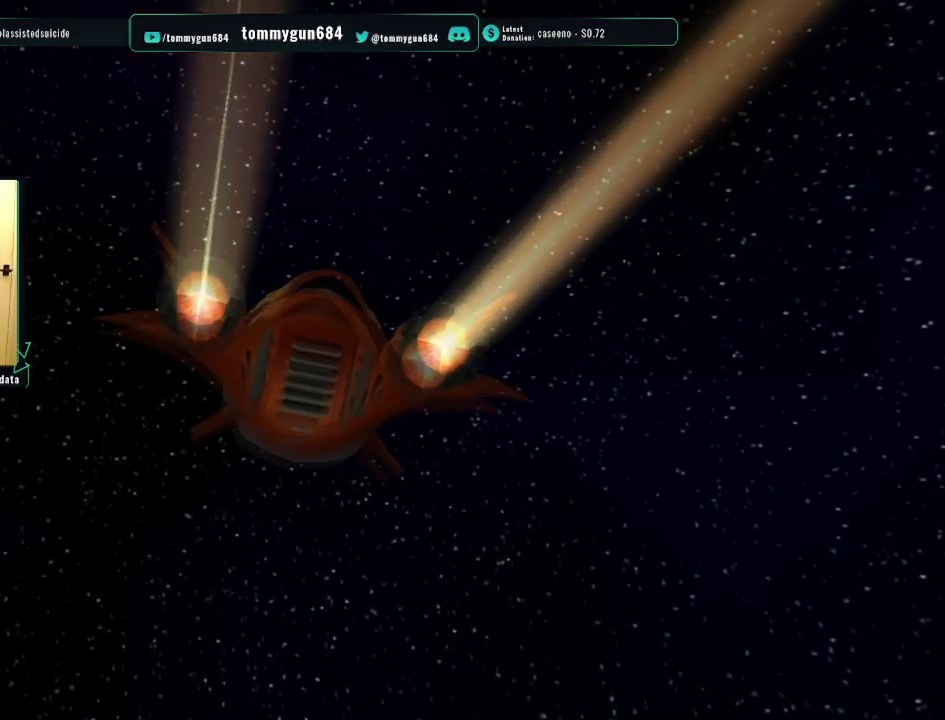
{"buttons": ["CROSS"], "left_stick": "center", "right_stick": "center", "events": [[67, "CROSS", "up"], [150, "CROSS", "down"], [233, "CROSS", "up"], [300, "CROSS", "down"], [400, "CROSS", "up"], [467, "CROSS", "down"]]}
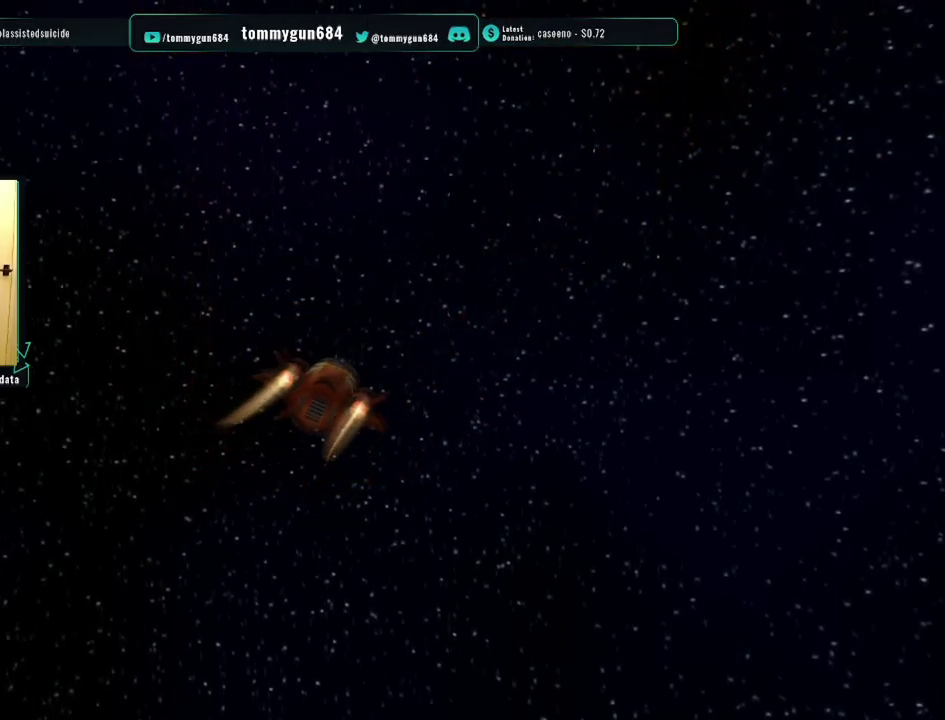
{"buttons": ["CROSS"], "left_stick": "center", "right_stick": "center", "events": [[67, "CROSS", "up"], [134, "CROSS", "down"], [234, "CROSS", "up"], [317, "CROSS", "down"], [401, "CROSS", "up"], [467, "CROSS", "down"]]}
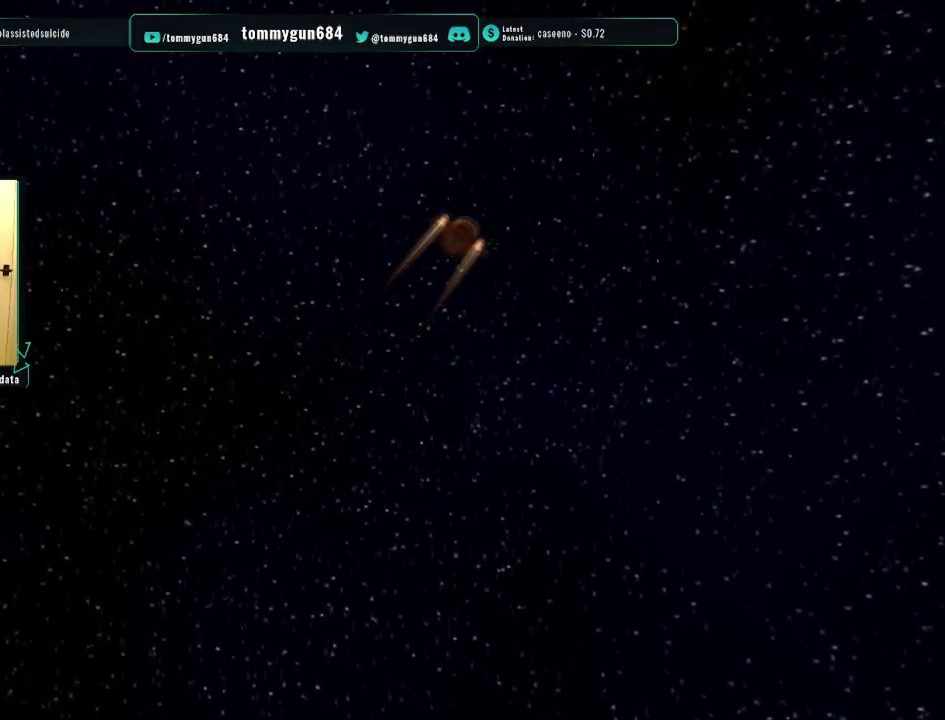
{"buttons": [], "left_stick": "center", "right_stick": "center", "events": [[83, "CROSS", "up"], [167, "CROSS", "down"], [250, "CROSS", "up"], [334, "CROSS", "down"], [450, "CROSS", "up"]]}
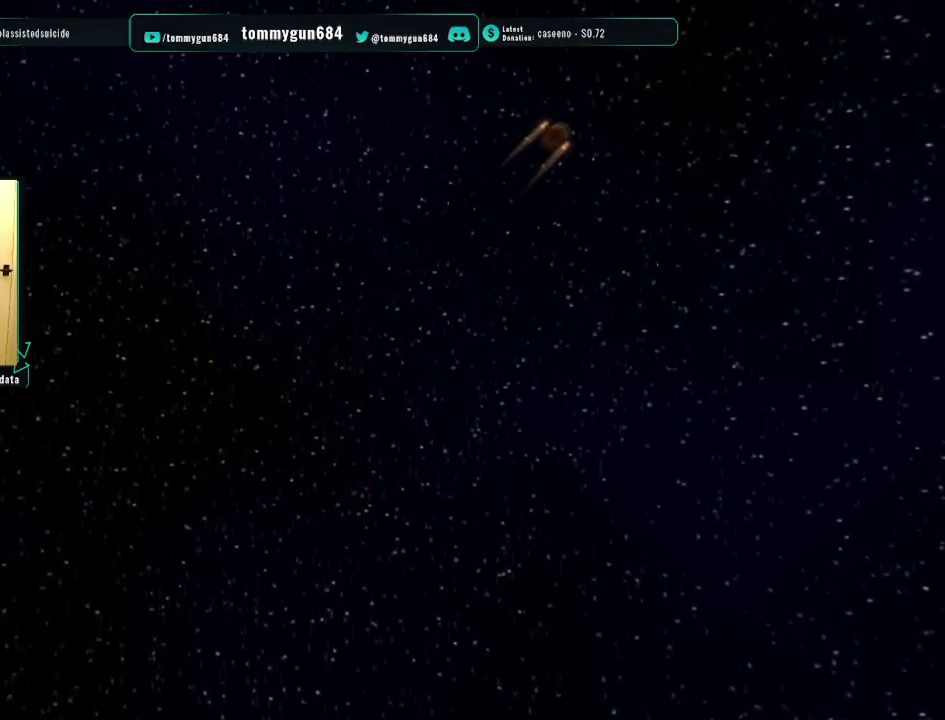
{"buttons": ["CROSS"], "left_stick": "center", "right_stick": "center", "events": [[17, "CROSS", "down"], [117, "CROSS", "up"], [184, "CROSS", "down"], [267, "CROSS", "up"], [351, "CROSS", "down"], [434, "CROSS", "up"], [501, "CROSS", "down"]]}
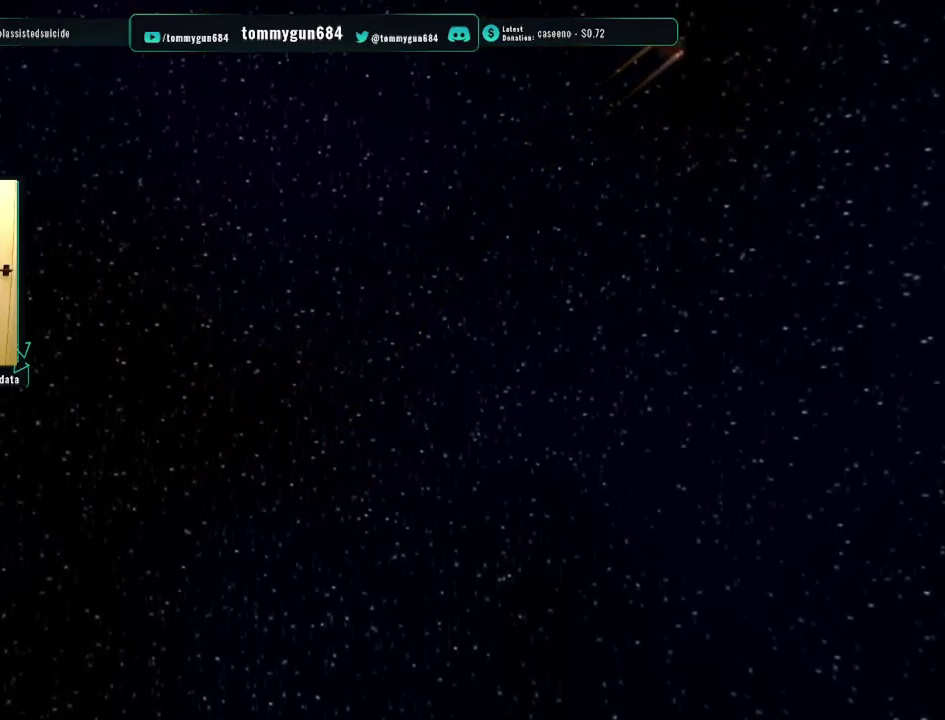
{"buttons": ["CROSS"], "left_stick": "center", "right_stick": "center", "events": [[100, "CROSS", "up"], [150, "CROSS", "down"], [250, "CROSS", "up"], [317, "CROSS", "down"], [434, "CROSS", "up"], [500, "CROSS", "down"]]}
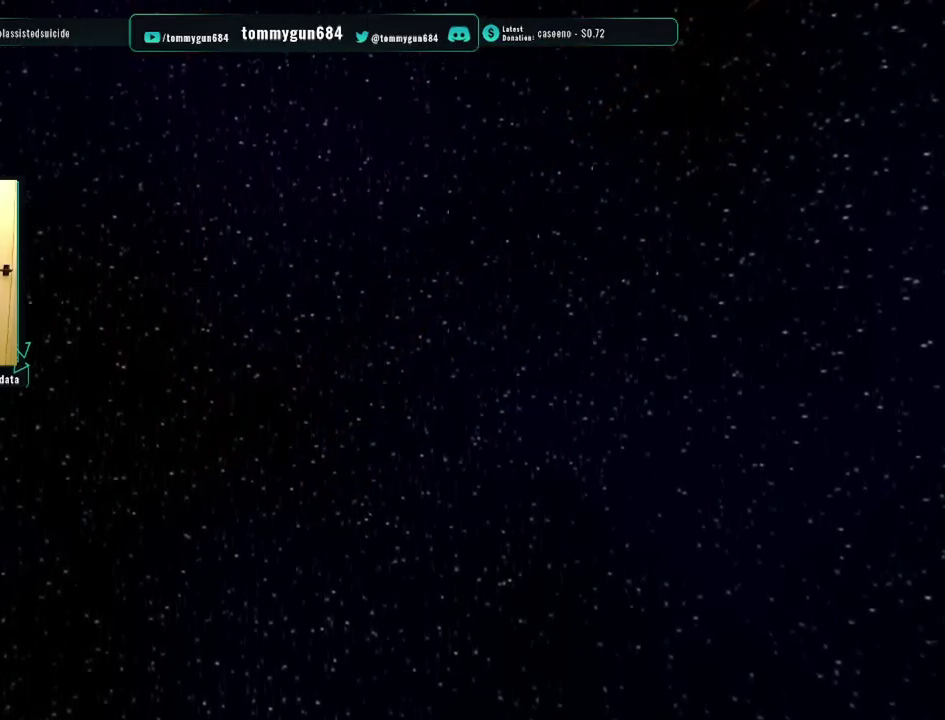
{"buttons": ["CROSS"], "left_stick": "center", "right_stick": "center", "events": [[84, "CROSS", "up"], [151, "CROSS", "down"], [251, "CROSS", "up"], [301, "CROSS", "down"], [384, "CROSS", "up"], [451, "CROSS", "down"]]}
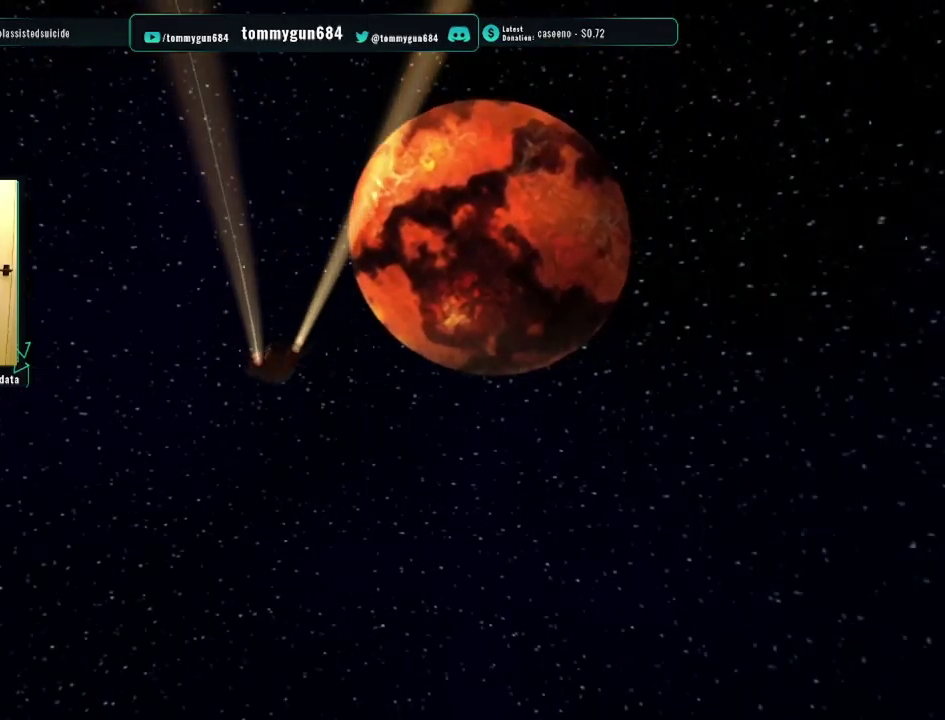
{"buttons": ["CROSS"], "left_stick": "center", "right_stick": "center", "events": [[50, "CROSS", "up"], [117, "CROSS", "down"], [217, "CROSS", "up"], [283, "CROSS", "down"], [384, "CROSS", "up"], [450, "CROSS", "down"]]}
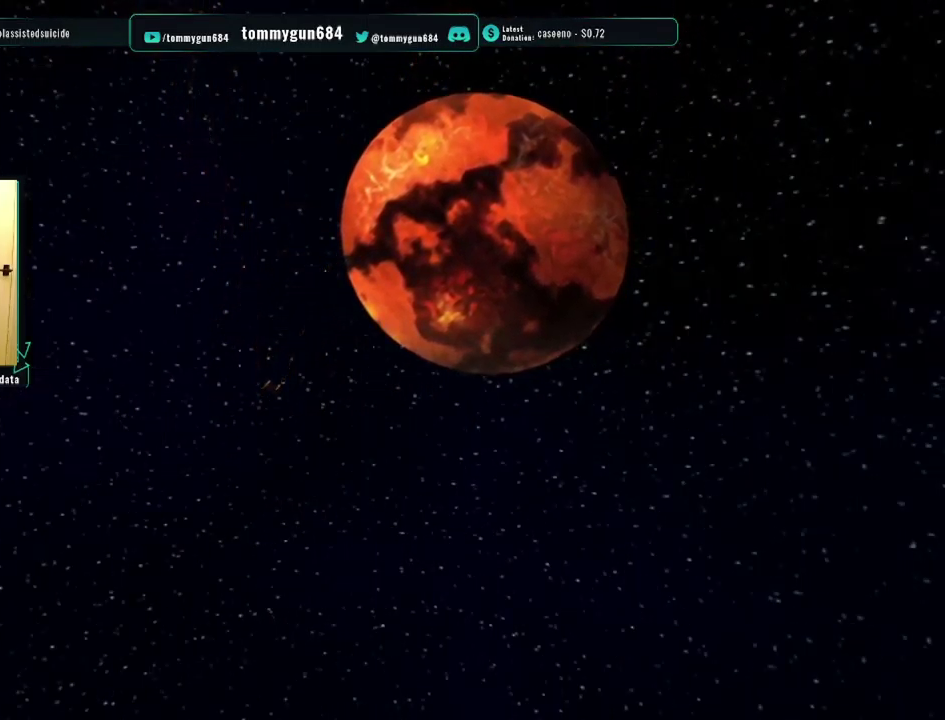
{"buttons": ["CROSS"], "left_stick": "center", "right_stick": "center", "events": [[50, "CROSS", "up"], [117, "CROSS", "down"], [217, "CROSS", "up"], [267, "CROSS", "down"], [367, "CROSS", "up"], [434, "CROSS", "down"]]}
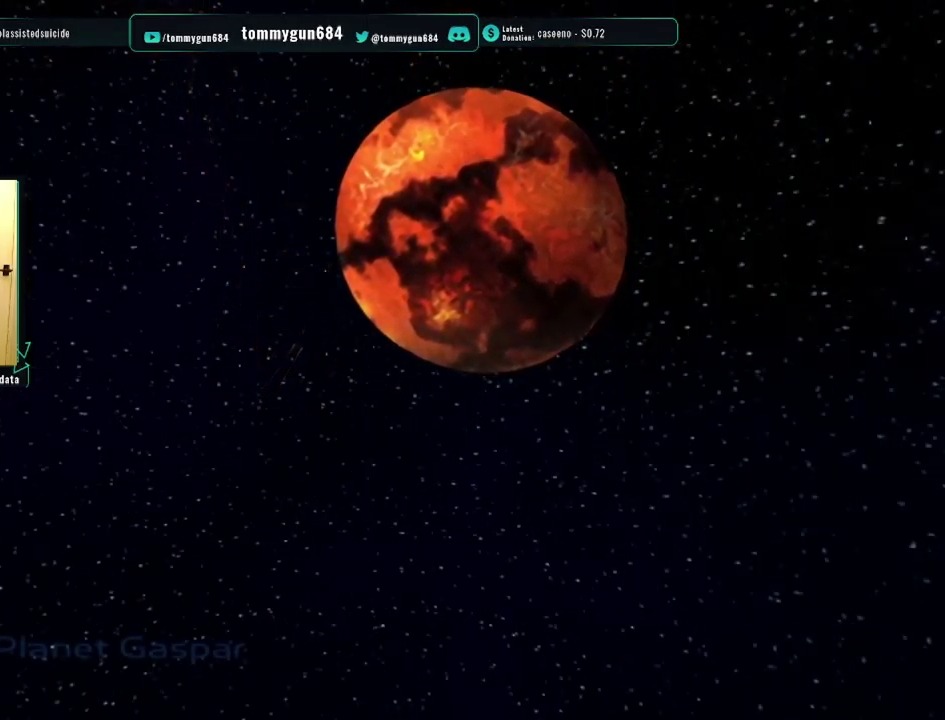
{"buttons": ["CROSS"], "left_stick": "center", "right_stick": "center", "events": [[34, "CROSS", "up"], [100, "CROSS", "down"]]}
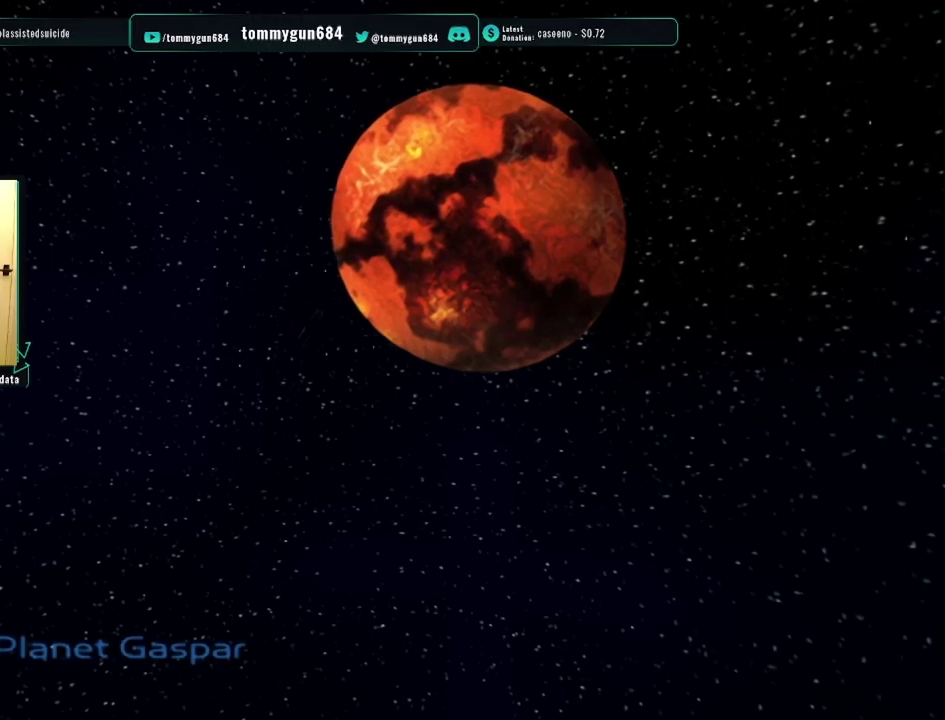
{"buttons": [], "left_stick": "center", "right_stick": "center", "events": [[17, "CROSS", "up"], [67, "CROSS", "down"], [183, "CROSS", "up"], [350, "CROSS", "down"], [484, "CROSS", "up"]]}